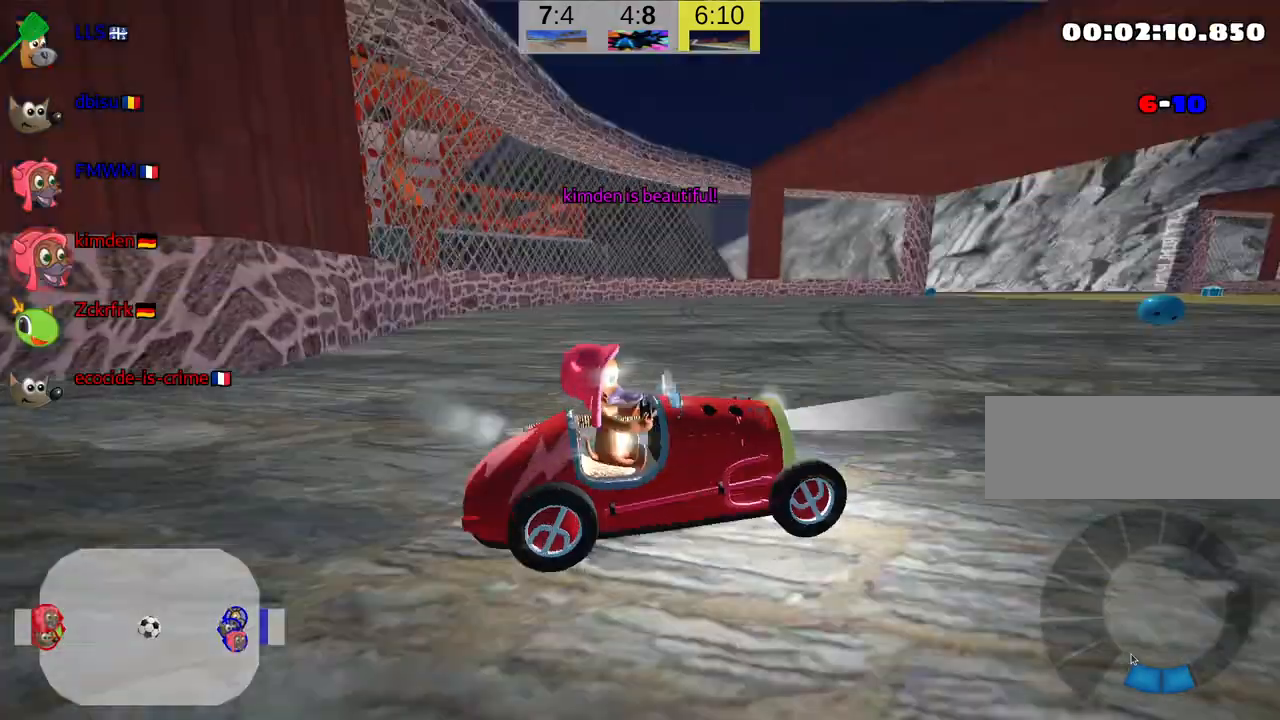
Gameplay with keyboard; each line is a JSON object with the keys held at the frame after it. "events" lists presses ("down") and releases ("up") of "down", "fire", "flag", "left", "look", "nitro", "right", "skid" and "up" between this image and that frame as [ms after this image, input, new state], when the widget could be followed in between. No other keys are recorded. Mouse input is not recorded. Key names are as the overlay labels them; some are game actions (e.g. jump) rather than physical keys.
{"keys": ["nitro", "up"], "events": [[150, "up", "down"], [317, "nitro", "down"]]}
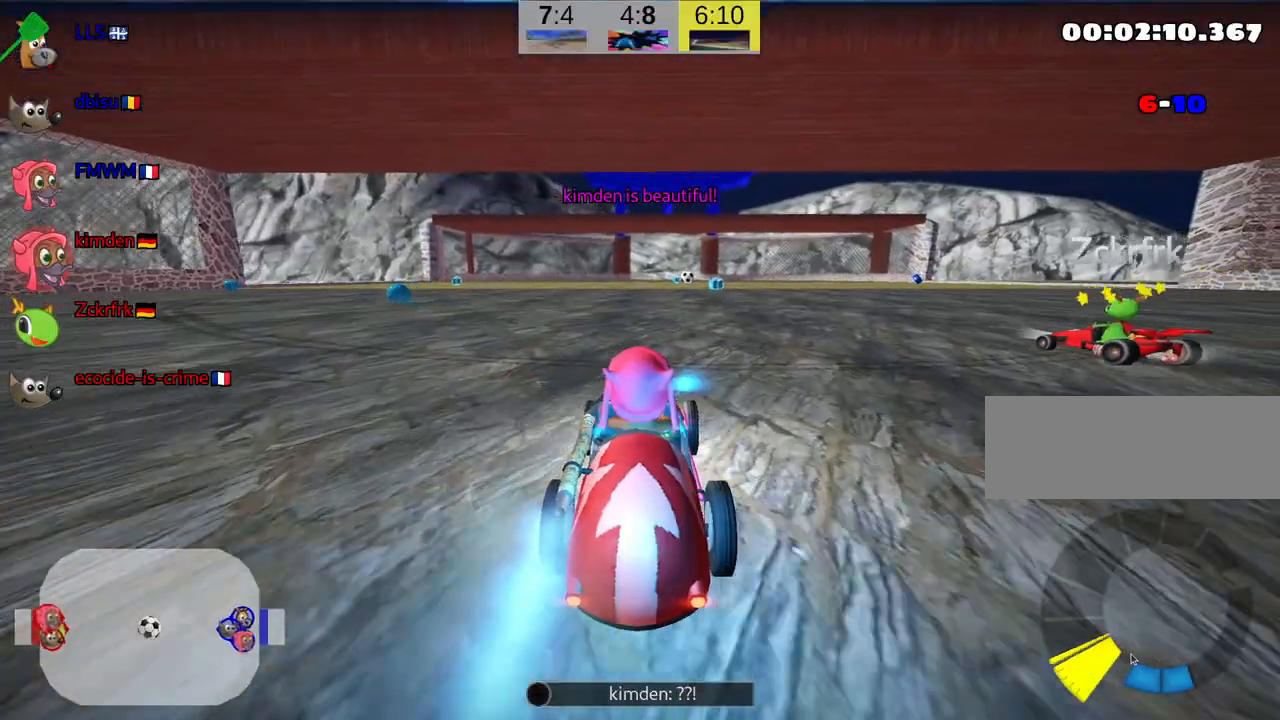
{"keys": ["up"], "events": [[350, "right", "down"], [434, "nitro", "up"], [467, "right", "up"]]}
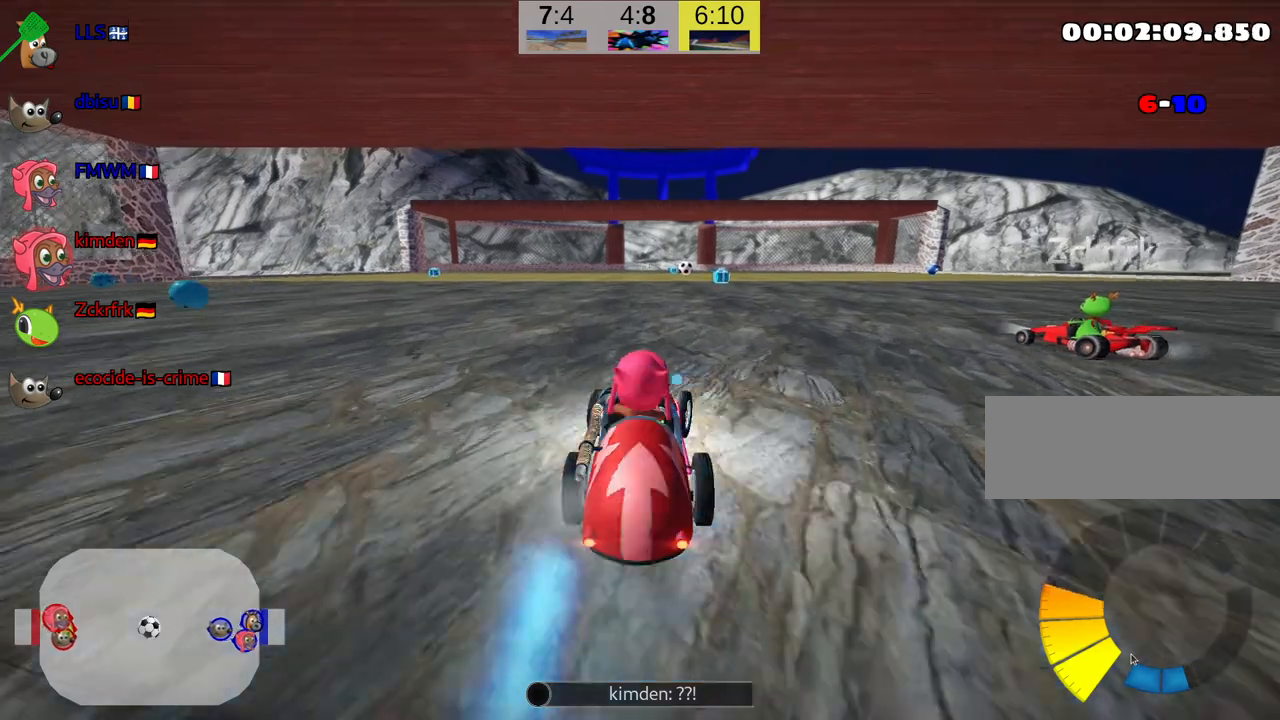
{"keys": ["right"], "events": [[450, "right", "down"], [484, "up", "up"]]}
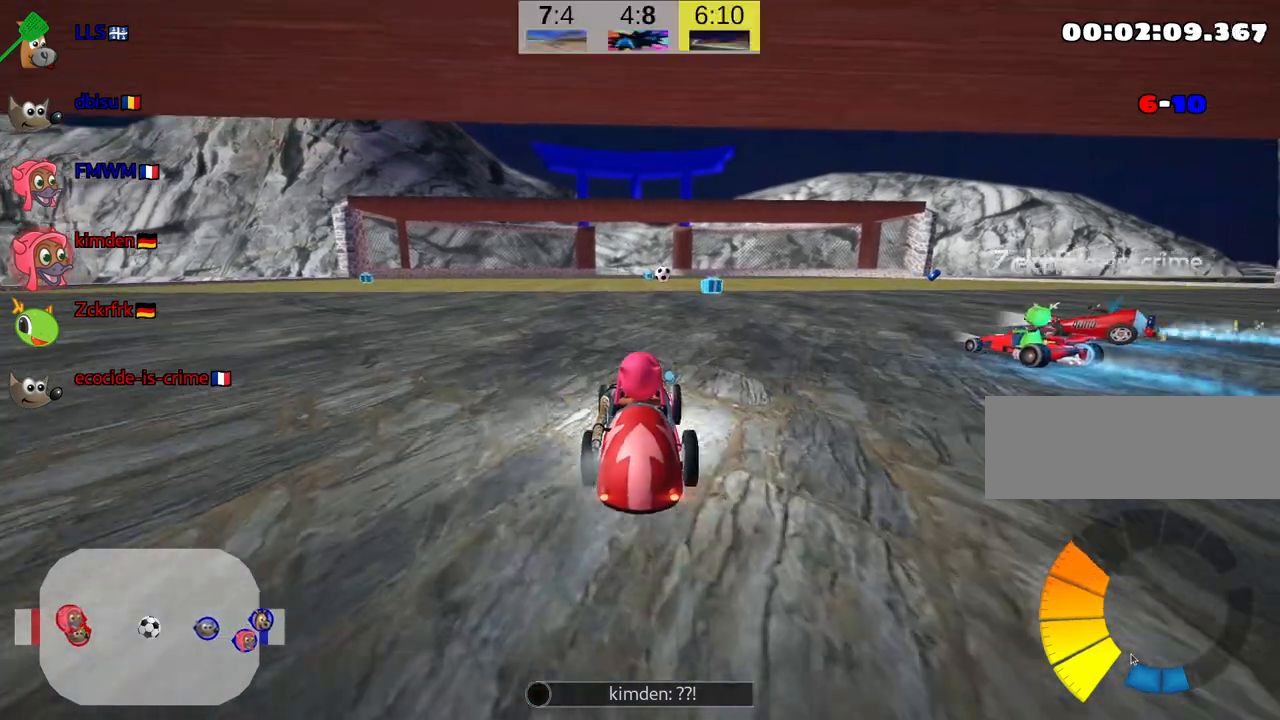
{"keys": ["down"], "events": [[50, "right", "up"], [117, "down", "down"]]}
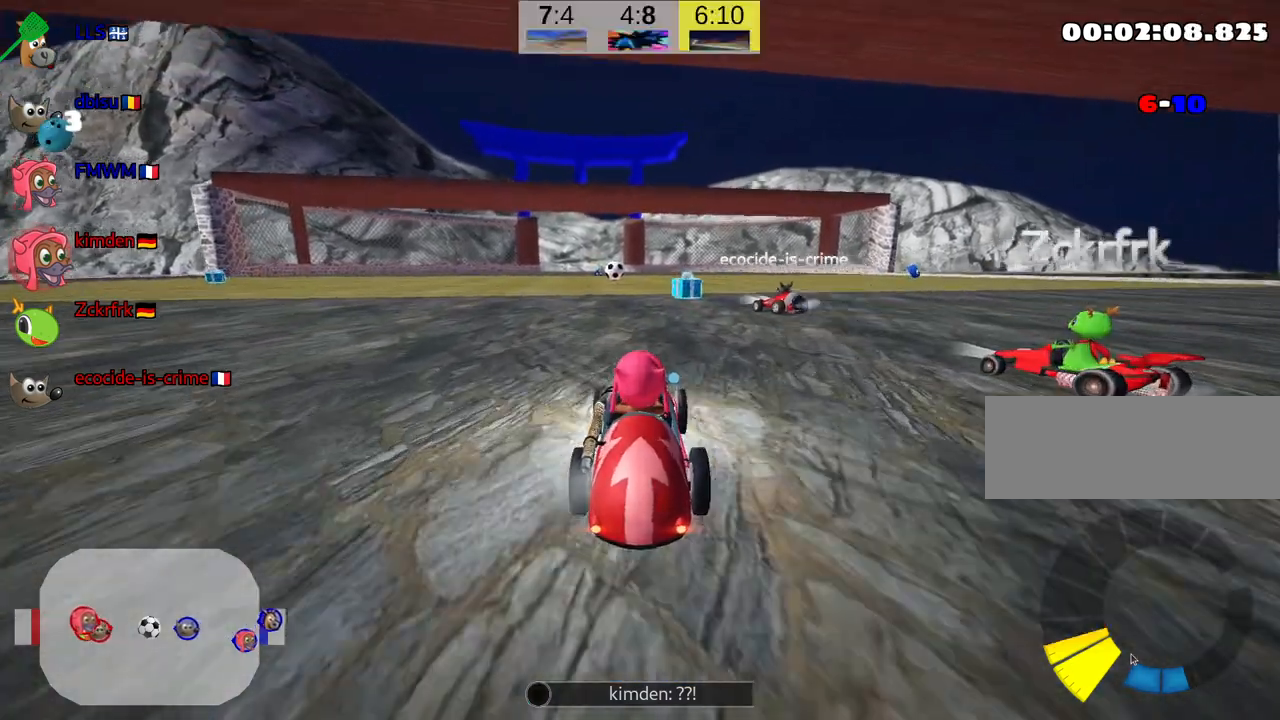
{"keys": ["down"], "events": []}
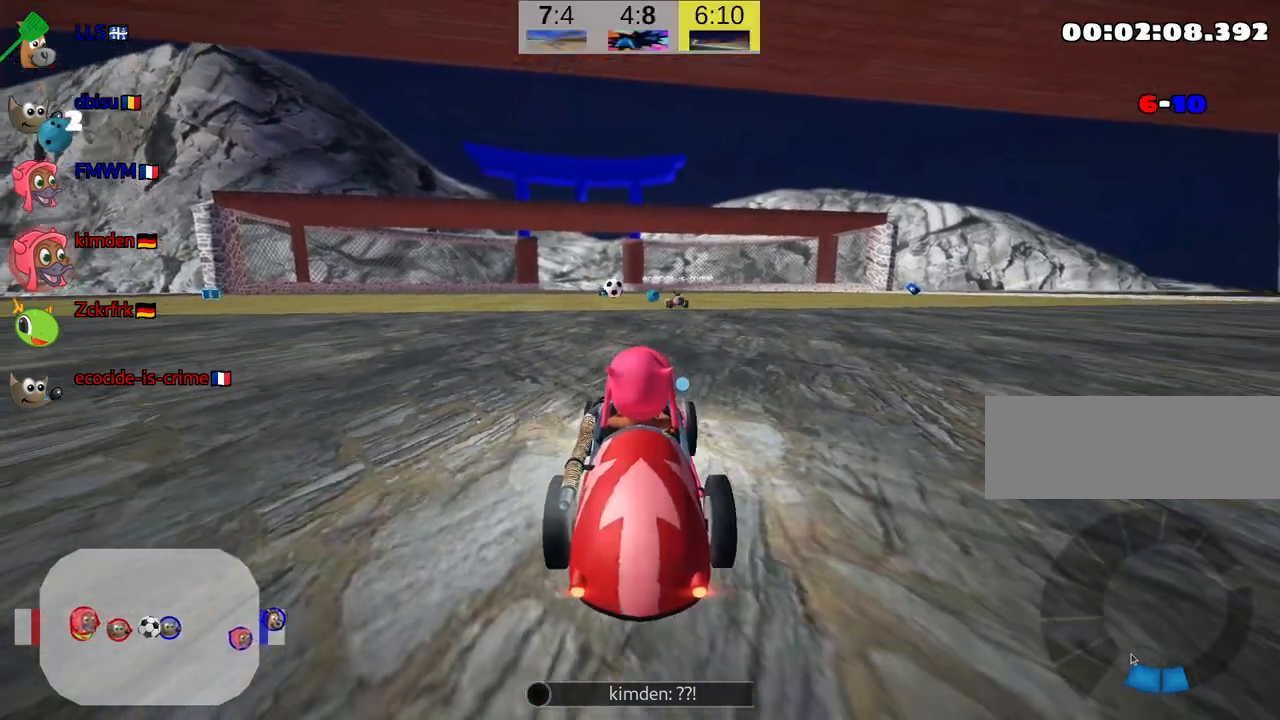
{"keys": [], "events": [[134, "down", "up"]]}
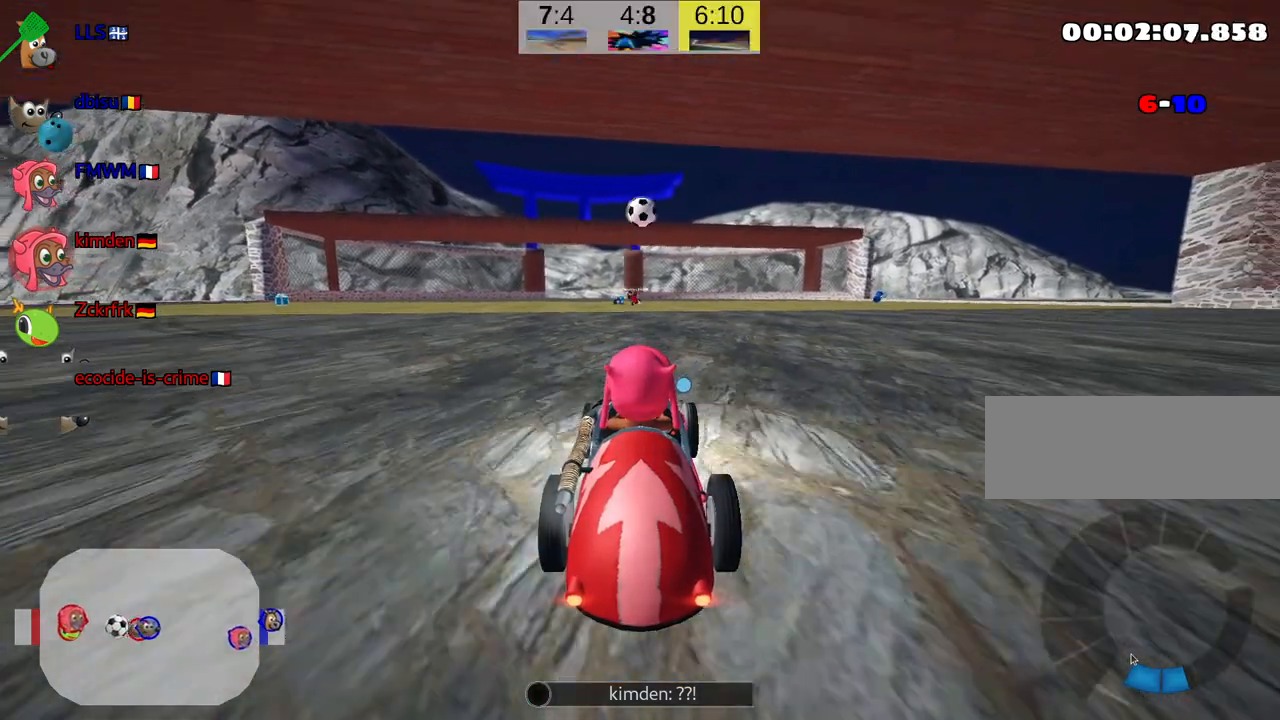
{"keys": ["look"], "events": [[234, "look", "down"]]}
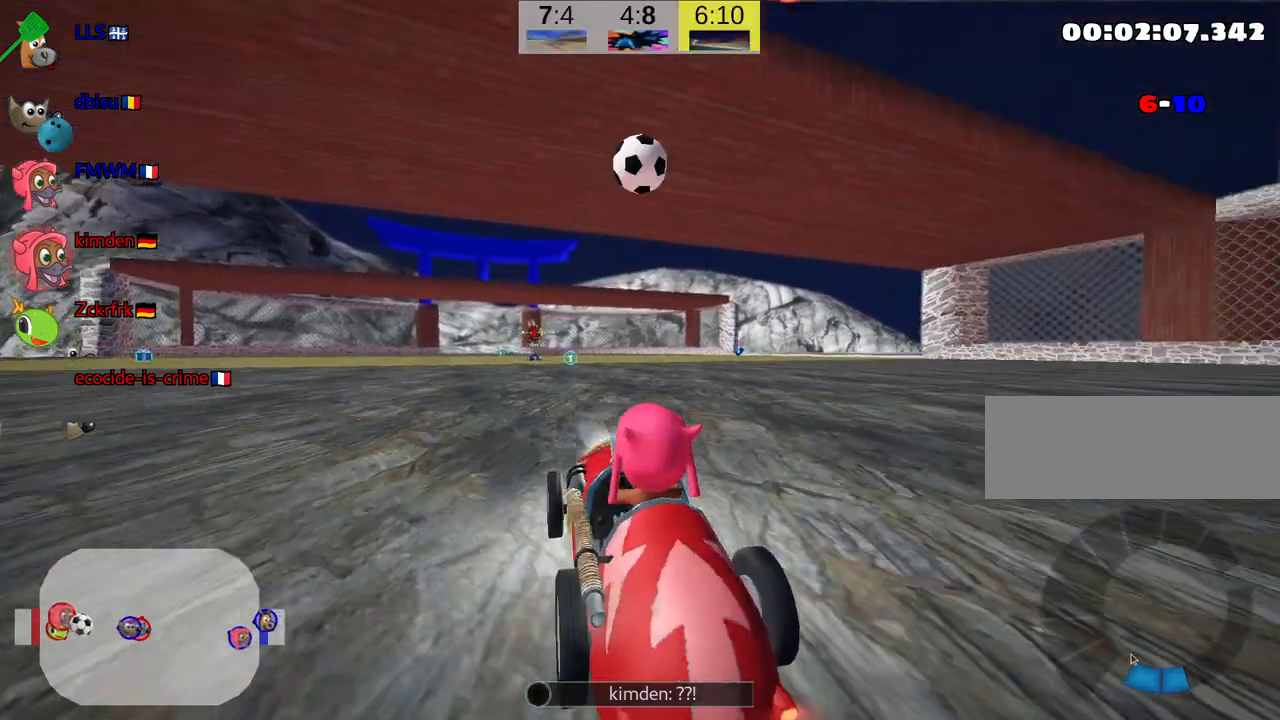
{"keys": ["look"], "events": []}
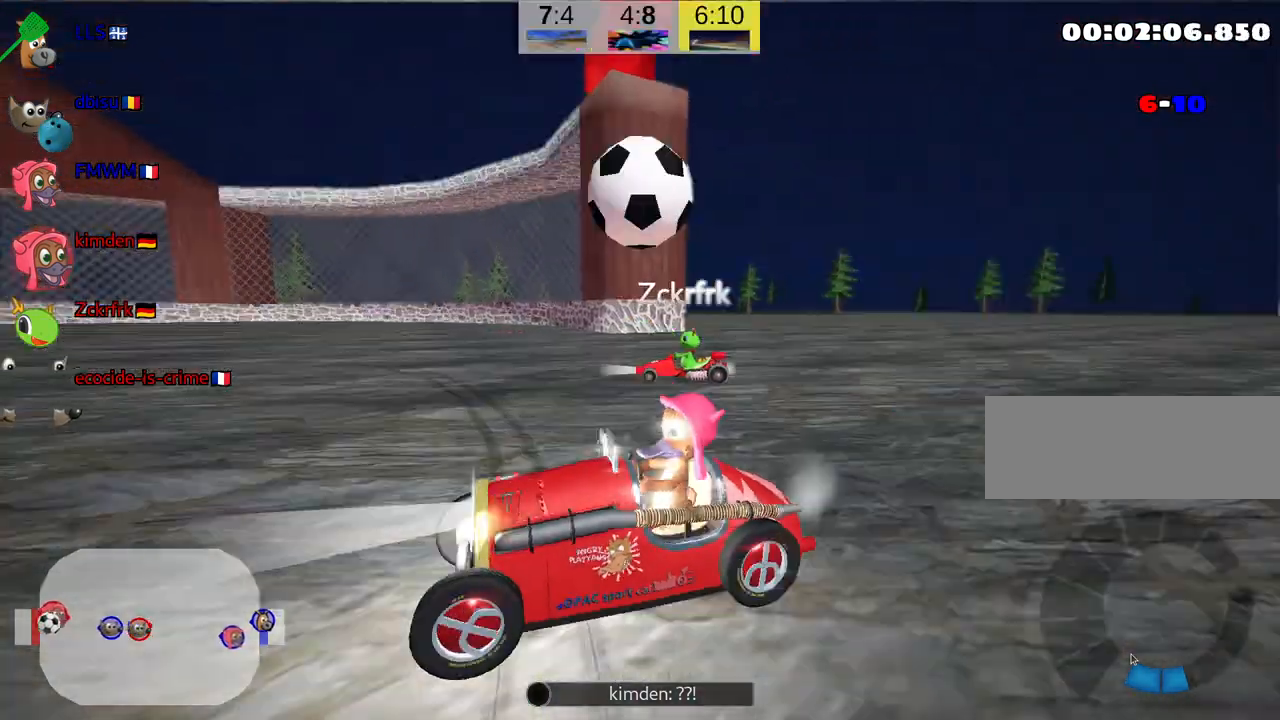
{"keys": ["down", "look"], "events": [[84, "down", "down"]]}
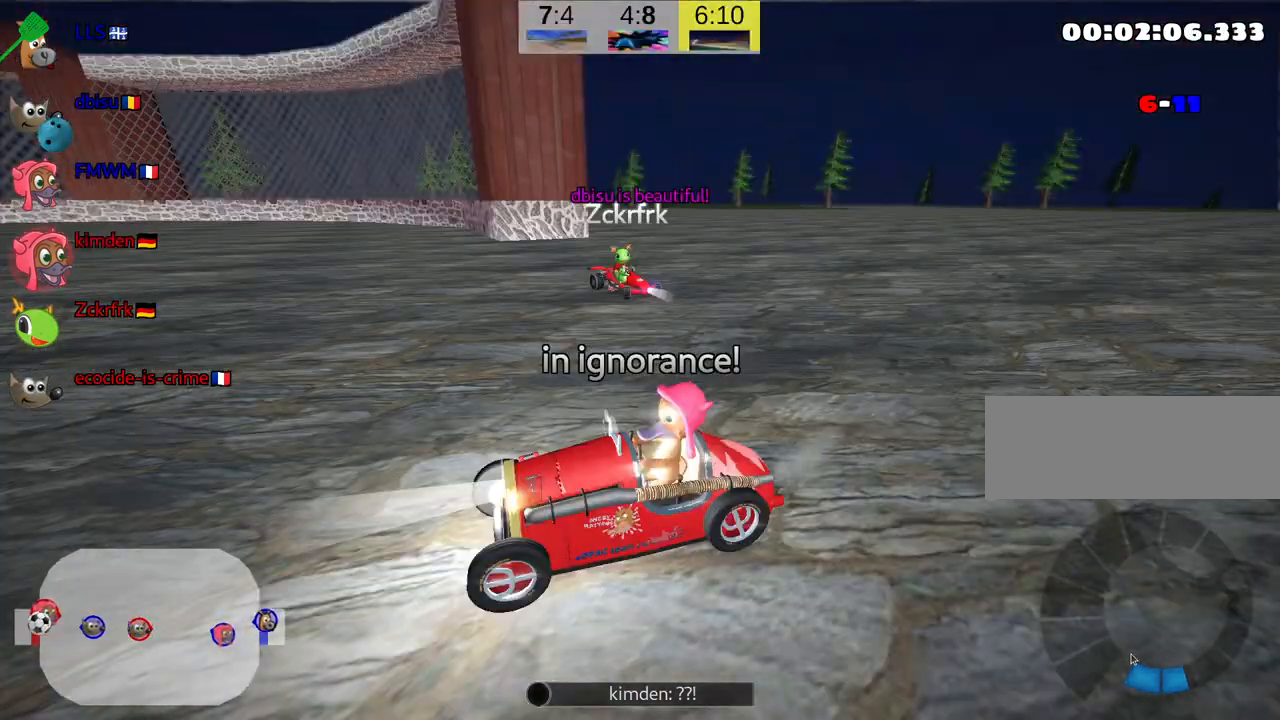
{"keys": ["up"], "events": [[134, "down", "up"], [250, "look", "up"], [417, "up", "down"]]}
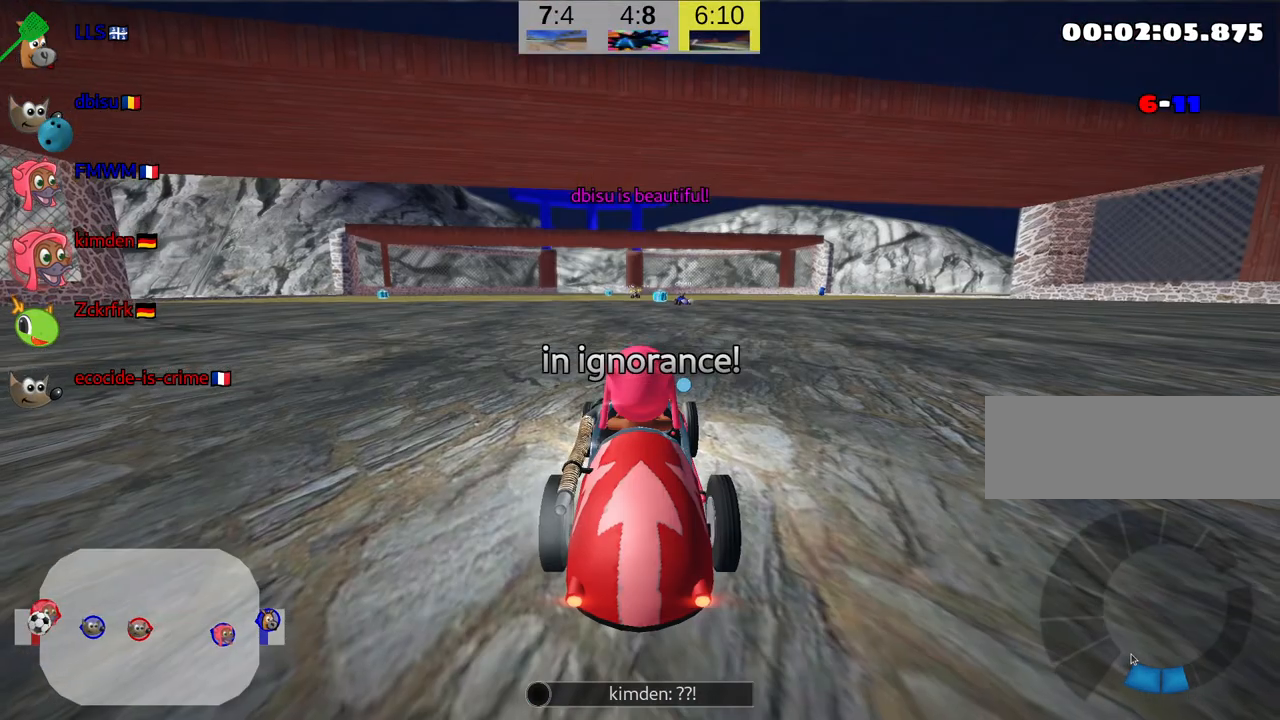
{"keys": ["up"], "events": []}
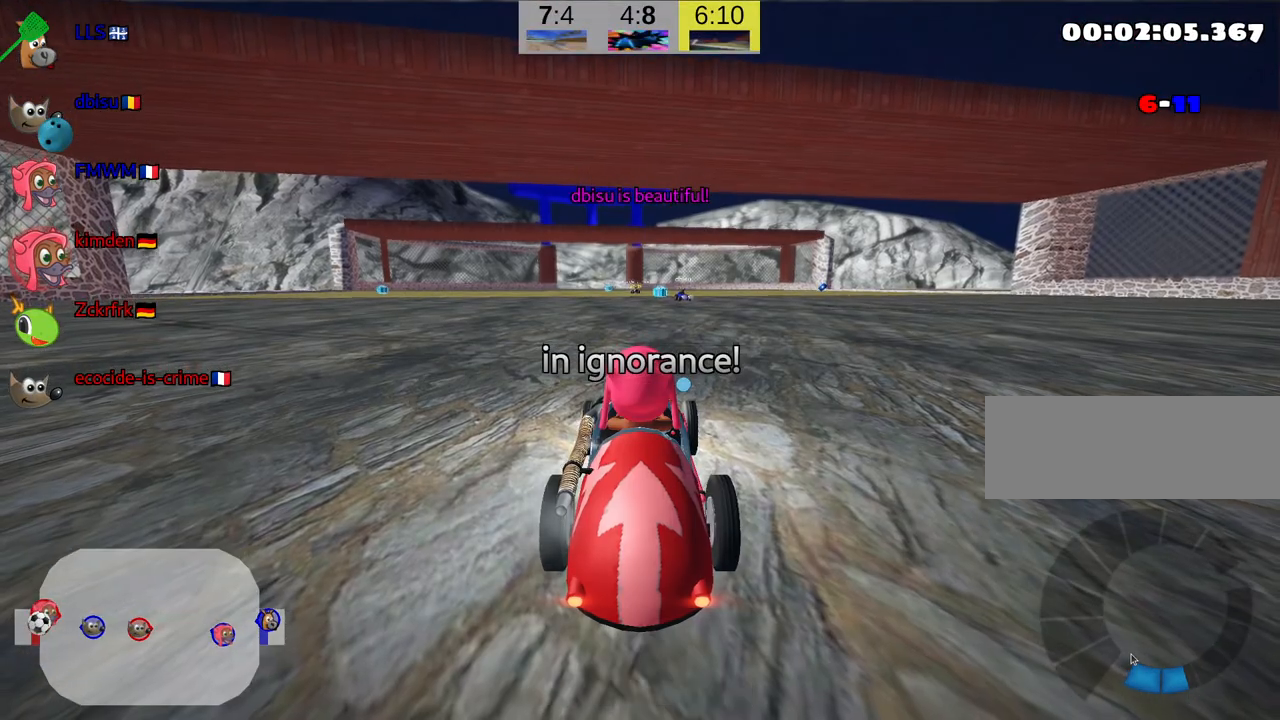
{"keys": ["nitro", "up"], "events": [[450, "nitro", "down"]]}
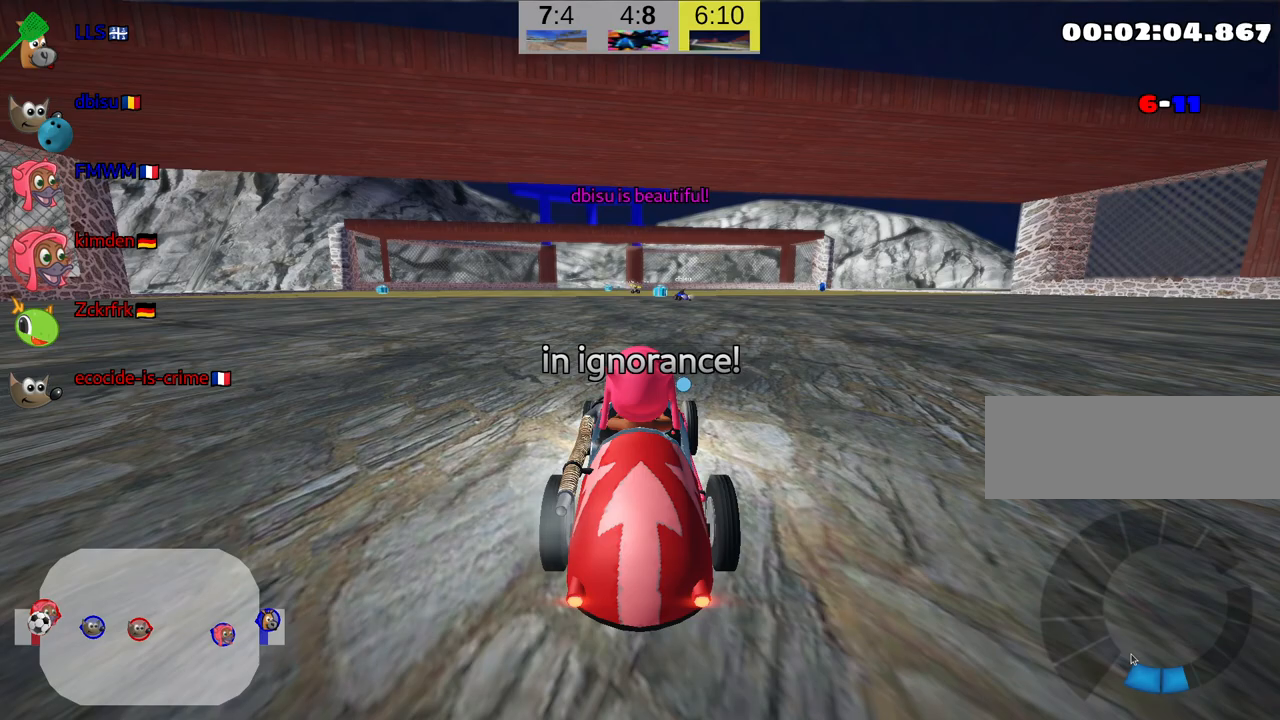
{"keys": ["nitro", "up"], "events": []}
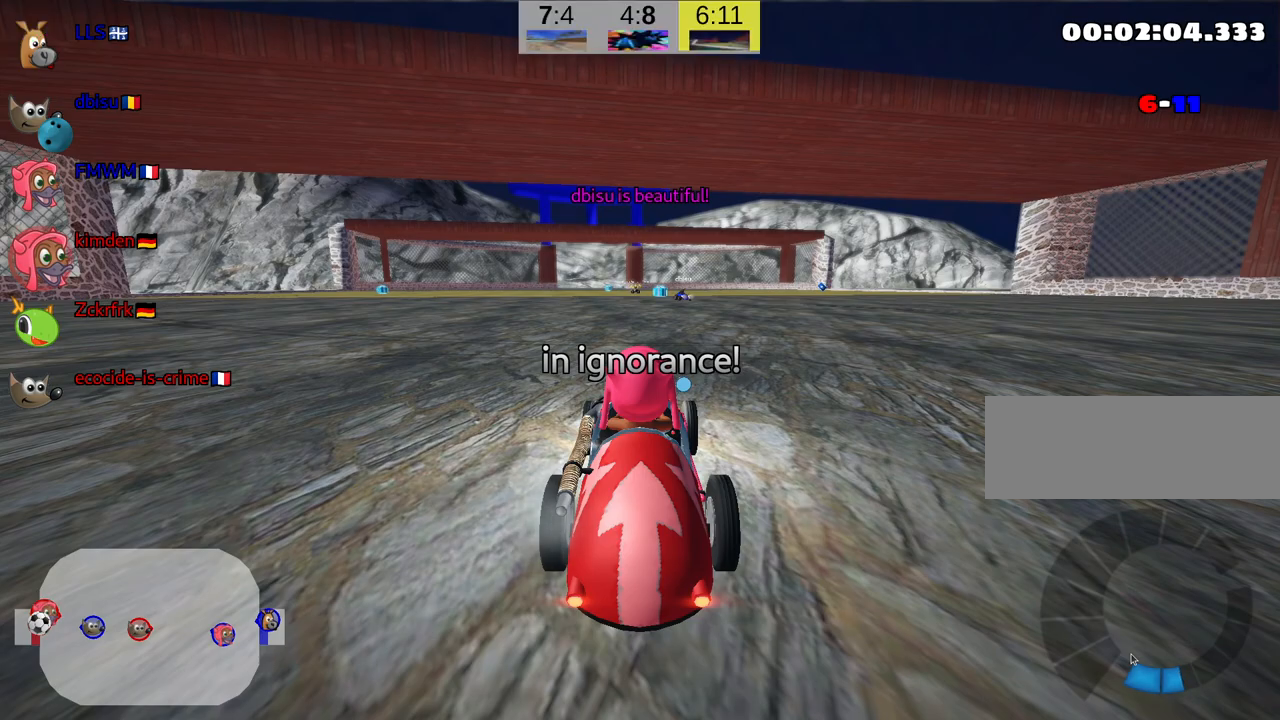
{"keys": ["nitro", "up"], "events": []}
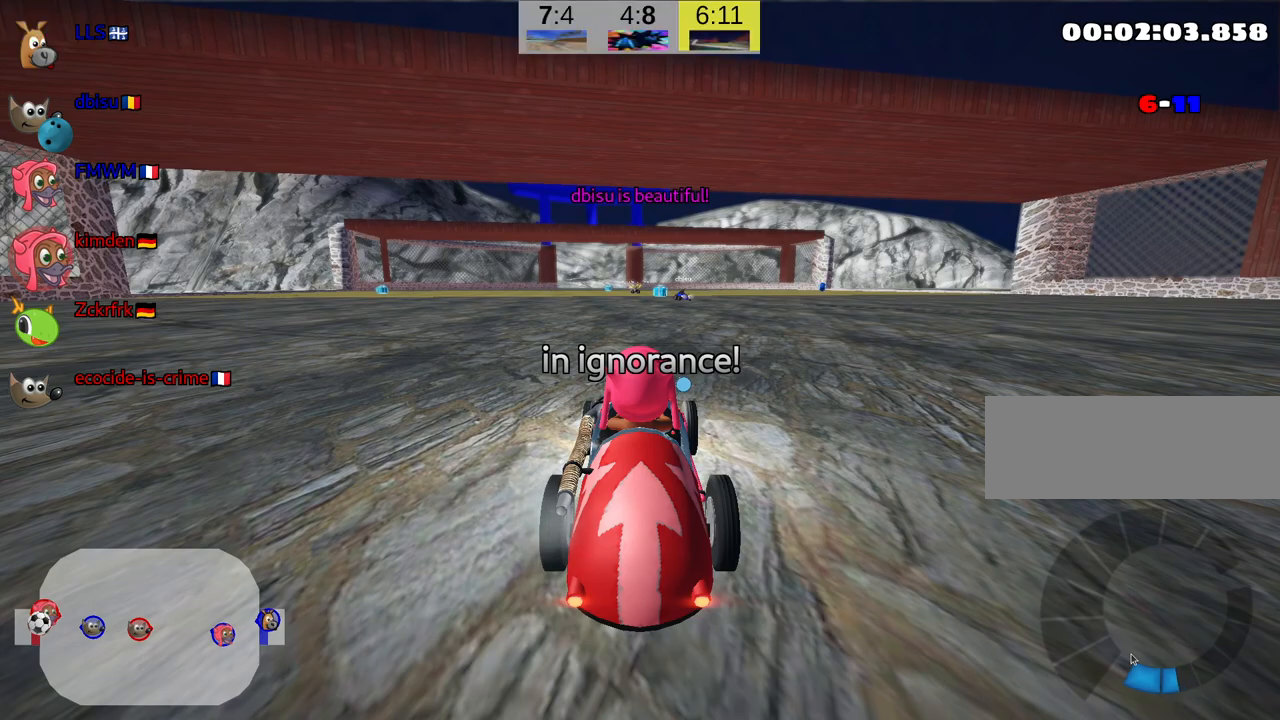
{"keys": ["nitro", "up"], "events": [[200, "right", "down"], [350, "right", "up"]]}
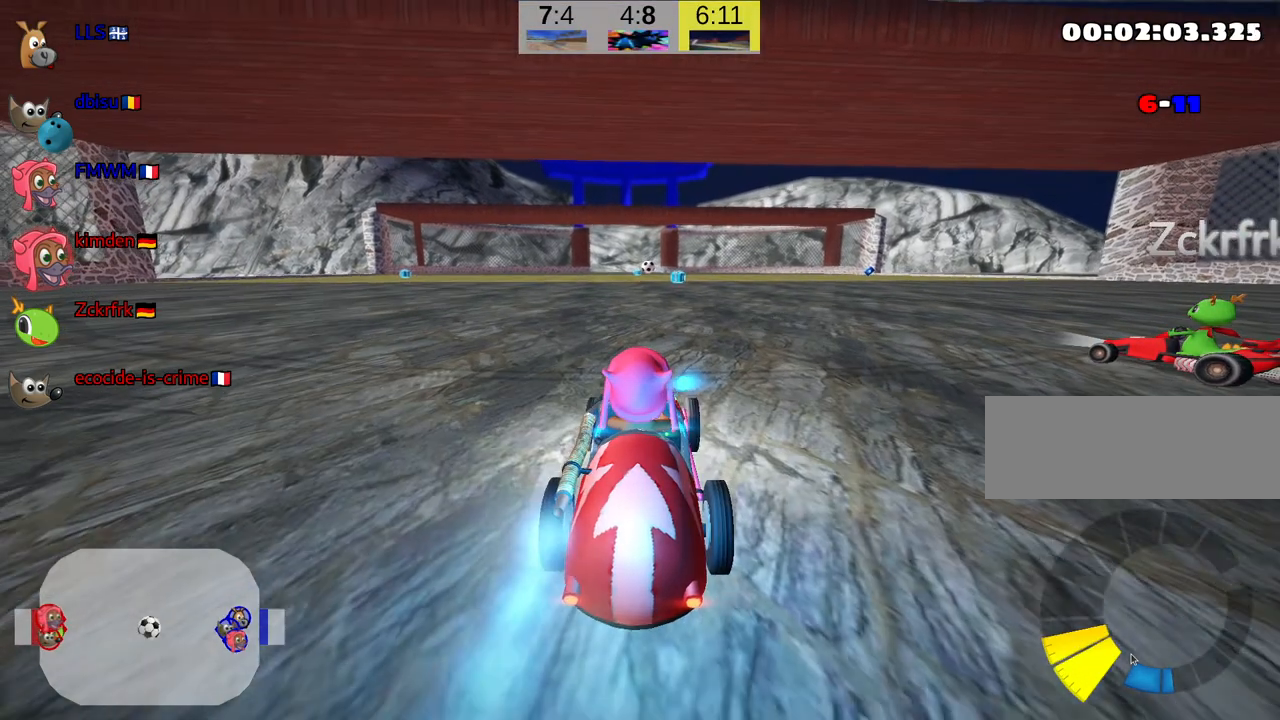
{"keys": ["nitro", "up"], "events": [[384, "right", "down"], [500, "right", "up"]]}
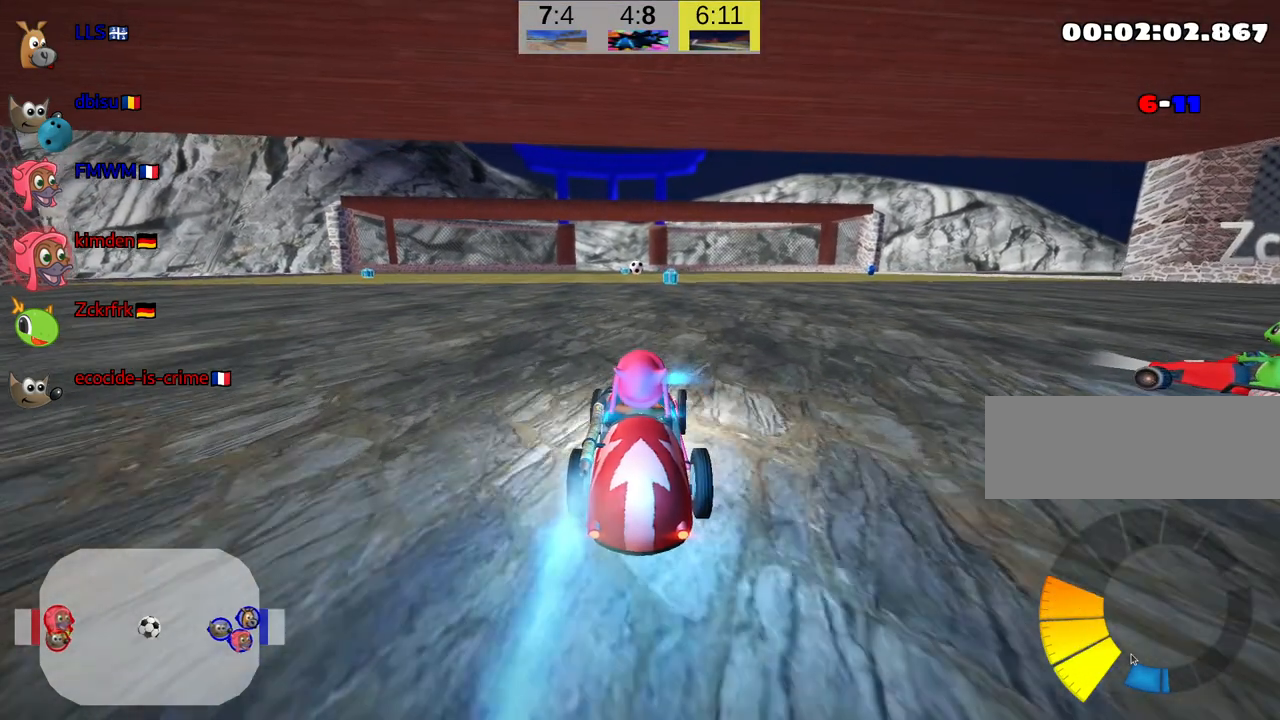
{"keys": ["nitro", "up"], "events": []}
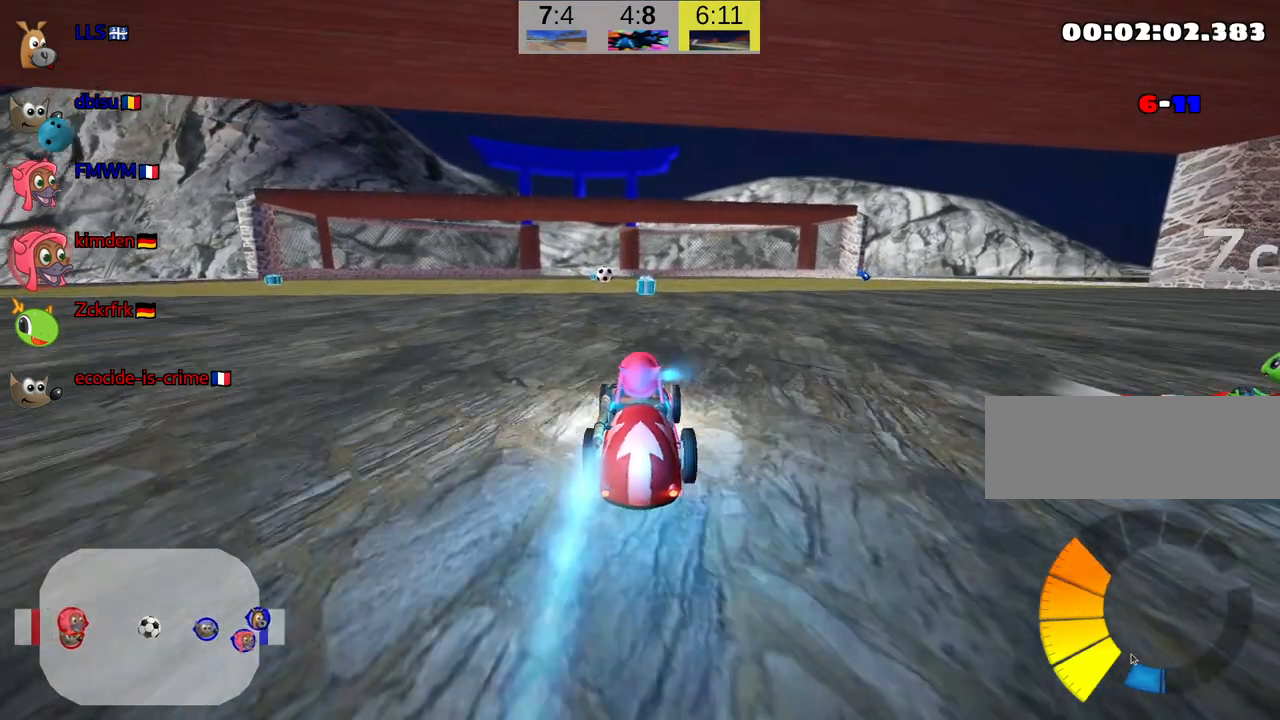
{"keys": ["nitro", "up"], "events": []}
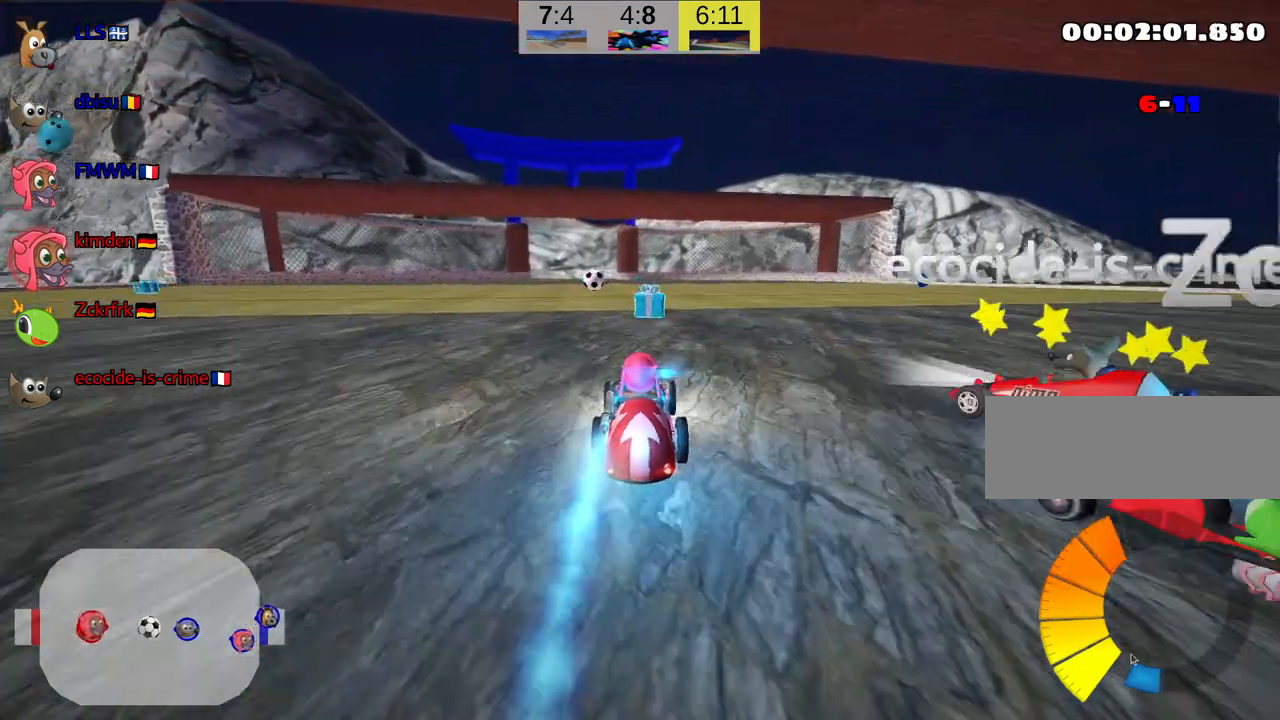
{"keys": ["up"], "events": [[167, "left", "down"], [234, "nitro", "up"], [367, "left", "up"], [400, "fire", "down"], [500, "fire", "up"]]}
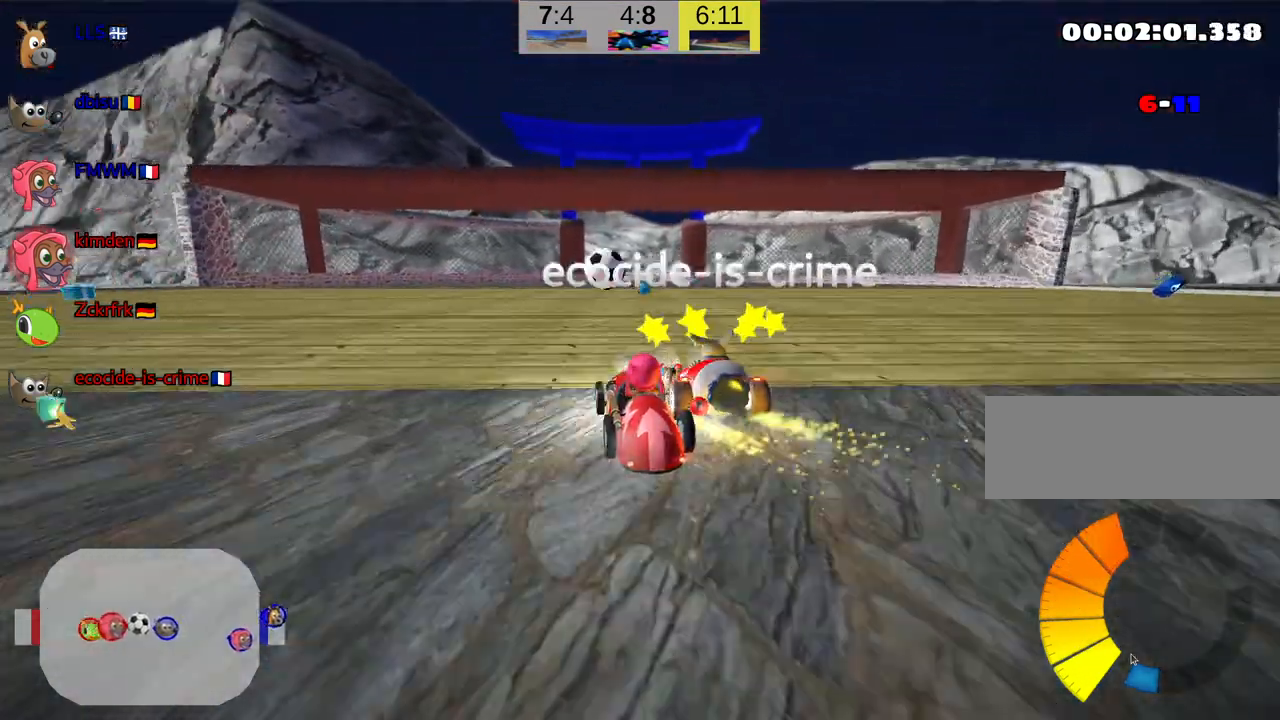
{"keys": ["up"], "events": []}
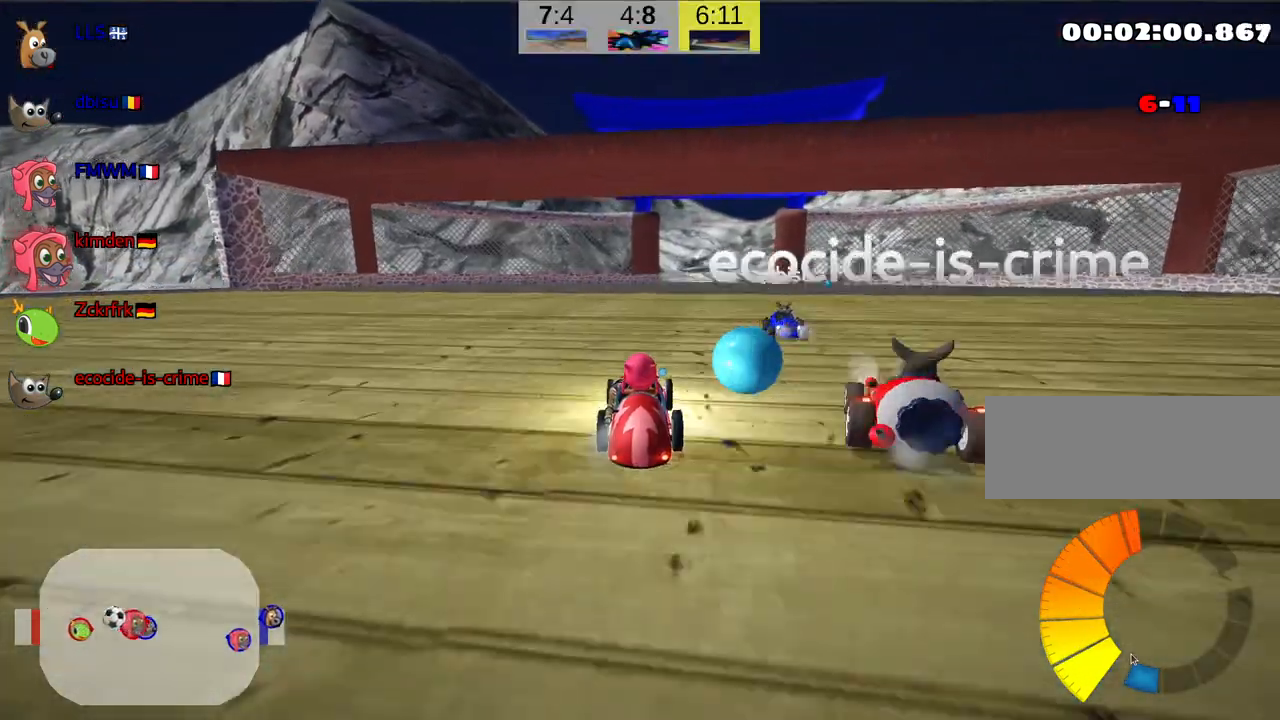
{"keys": ["skid"], "events": [[217, "right", "down"], [250, "skid", "down"], [350, "up", "up"], [417, "right", "up"]]}
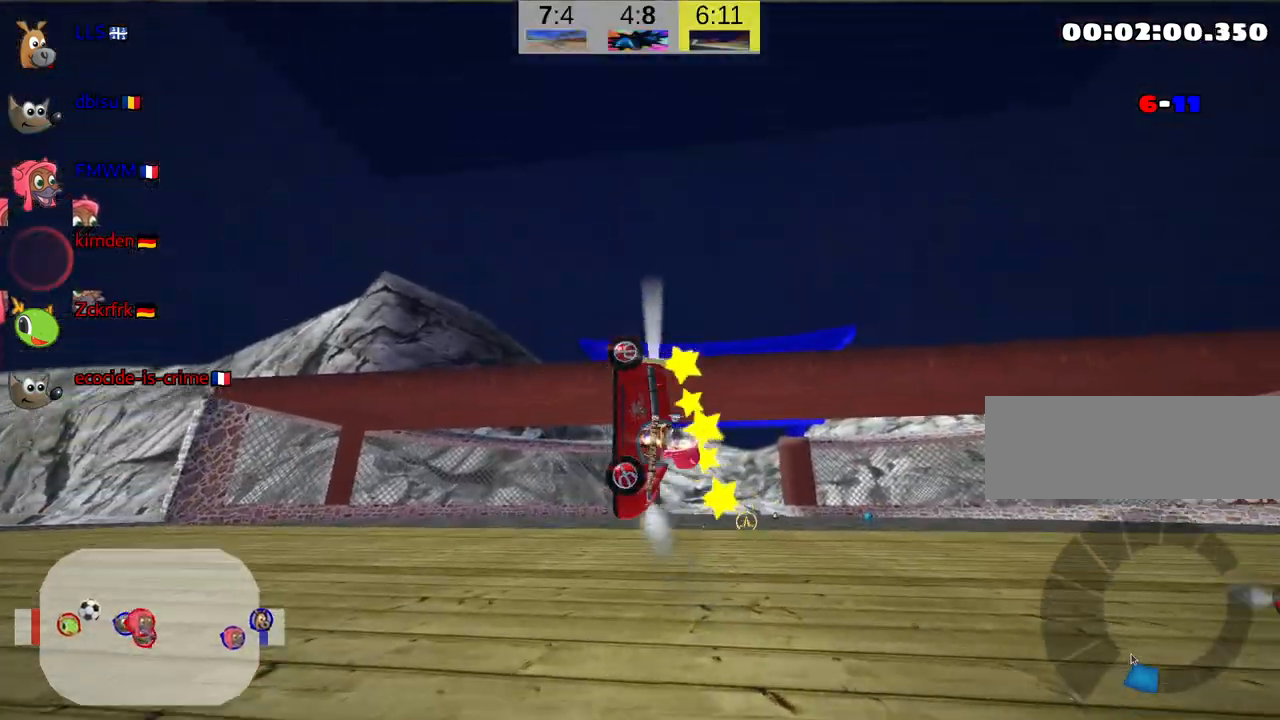
{"keys": ["up"], "events": [[67, "skid", "up"], [367, "up", "down"]]}
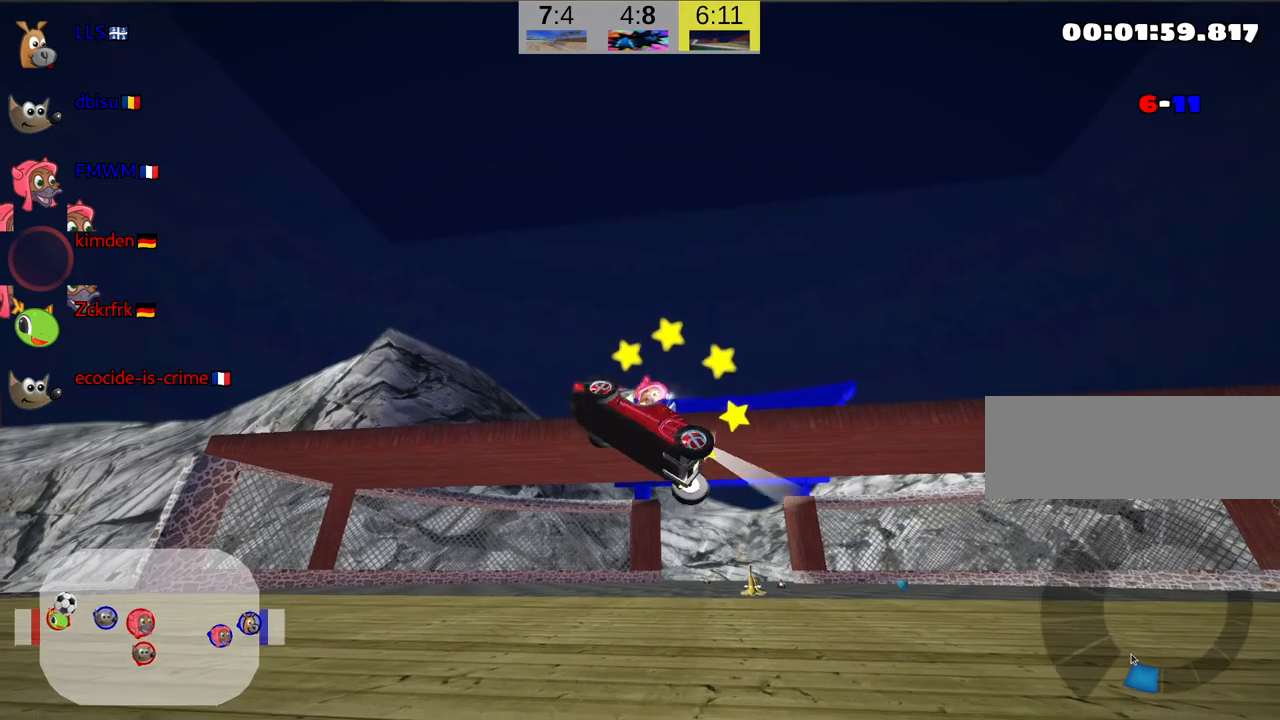
{"keys": ["up"], "events": []}
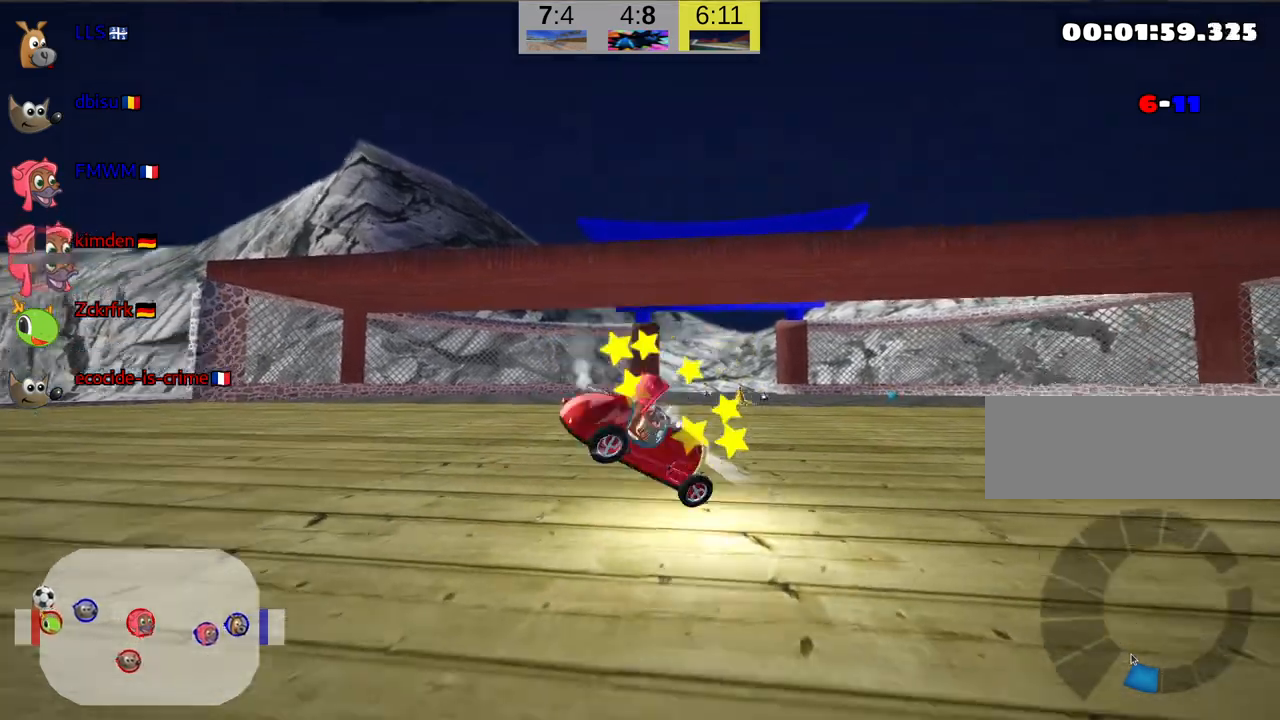
{"keys": ["nitro", "up"], "events": [[167, "right", "down"], [334, "nitro", "down"], [384, "right", "up"]]}
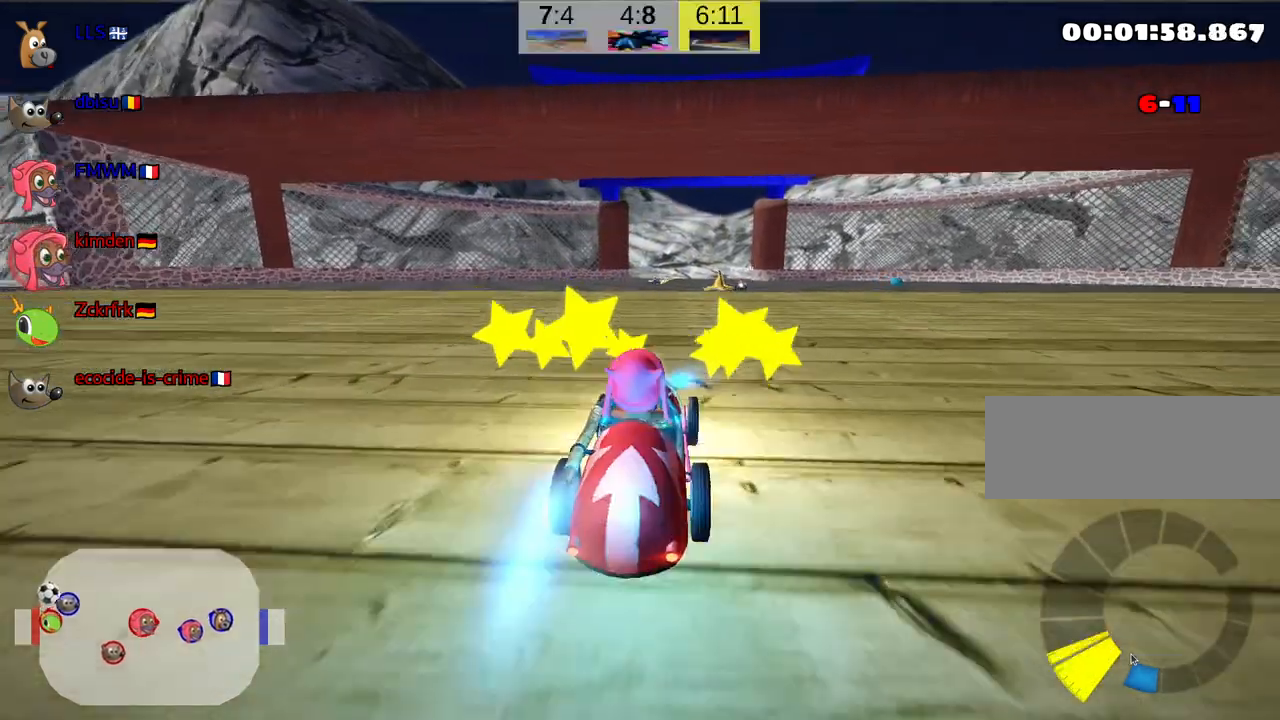
{"keys": ["up"], "events": [[17, "nitro", "up"], [300, "right", "down"], [467, "right", "up"]]}
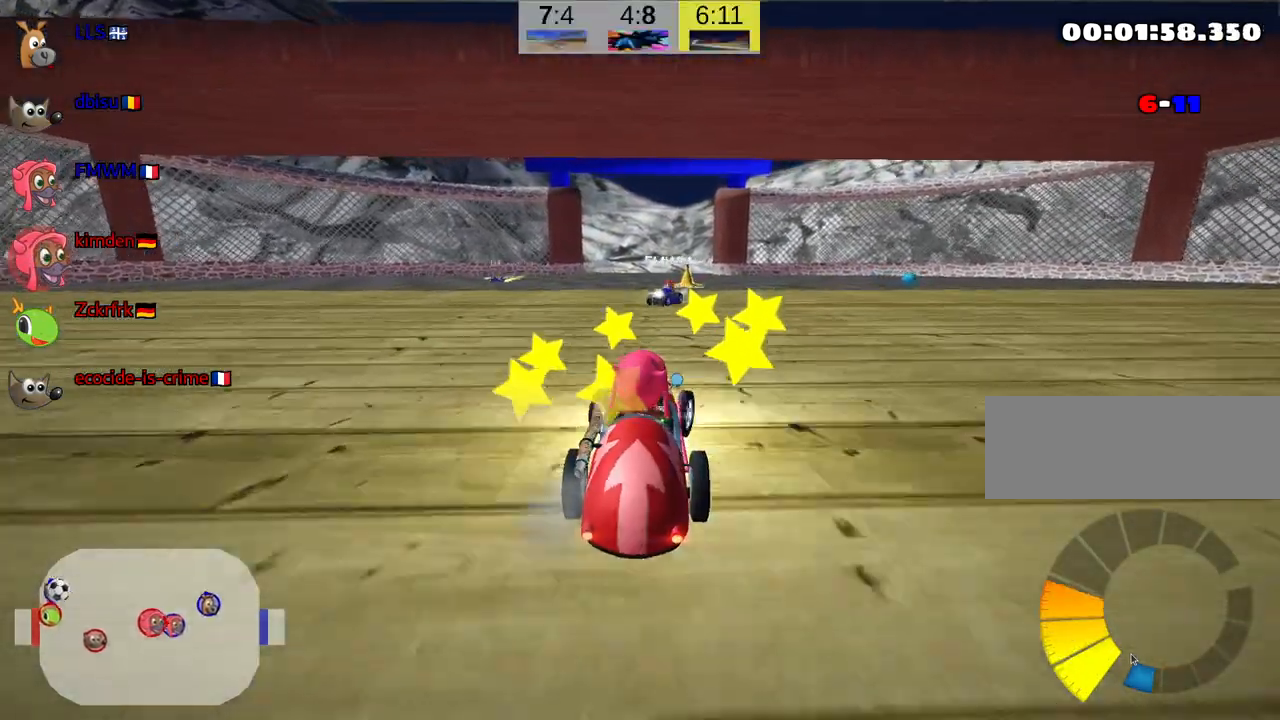
{"keys": ["up"], "events": []}
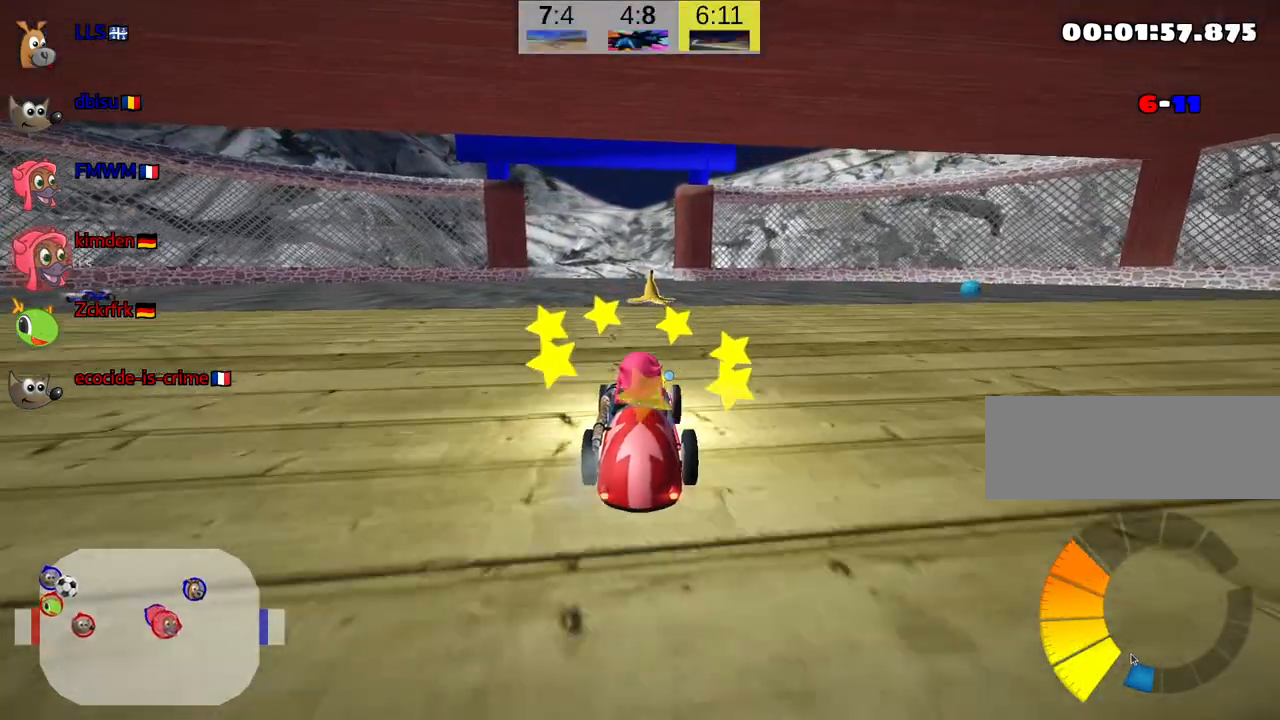
{"keys": ["down"], "events": [[17, "up", "up"], [134, "down", "down"]]}
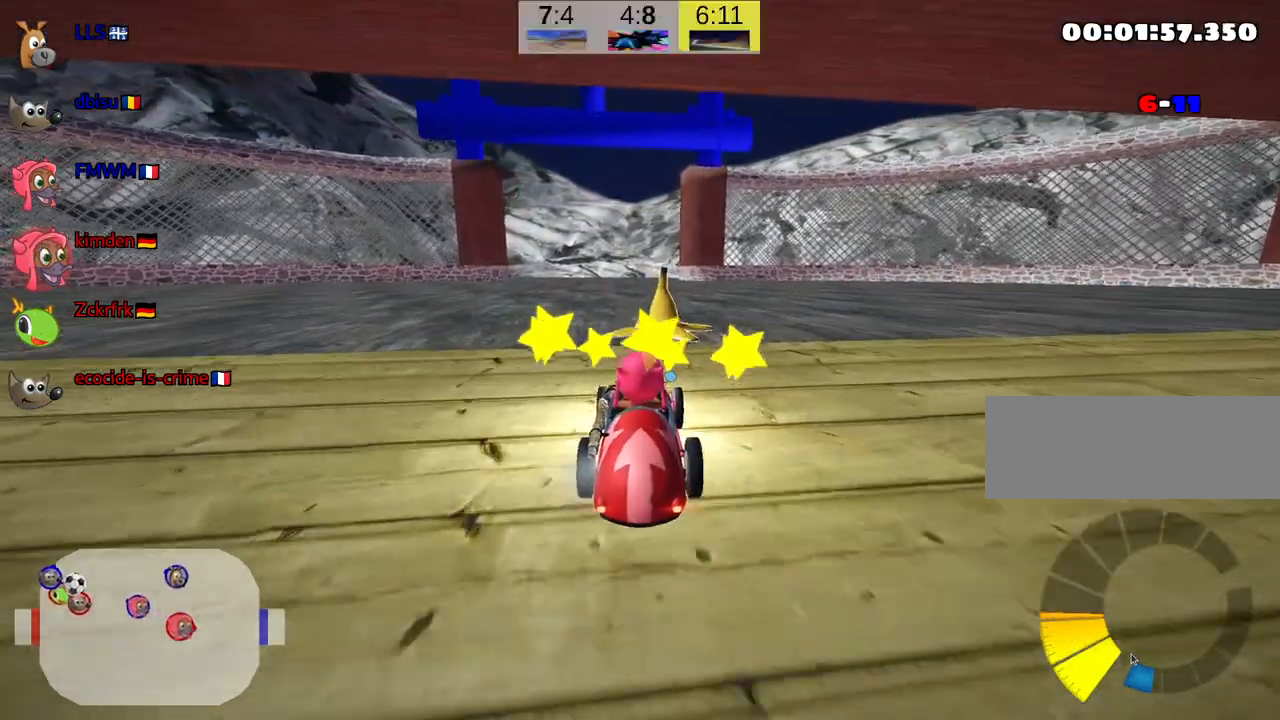
{"keys": [], "events": [[217, "down", "up"]]}
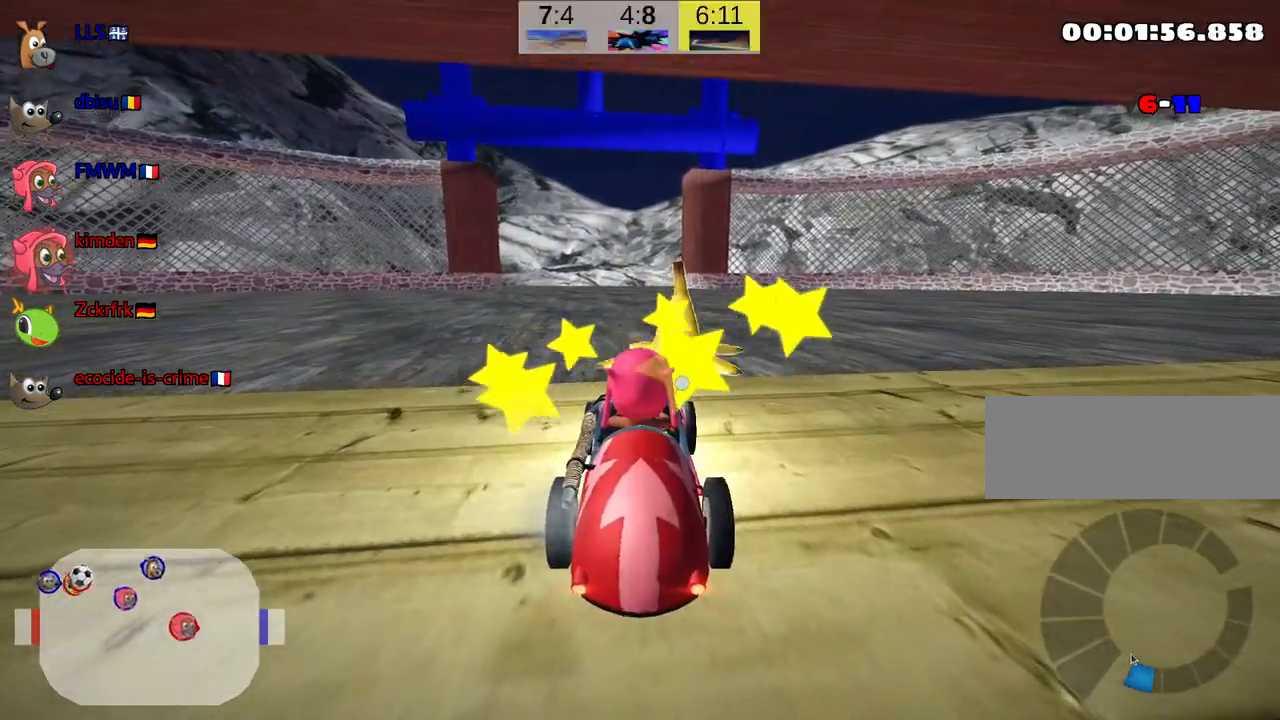
{"keys": ["up"], "events": [[267, "up", "down"]]}
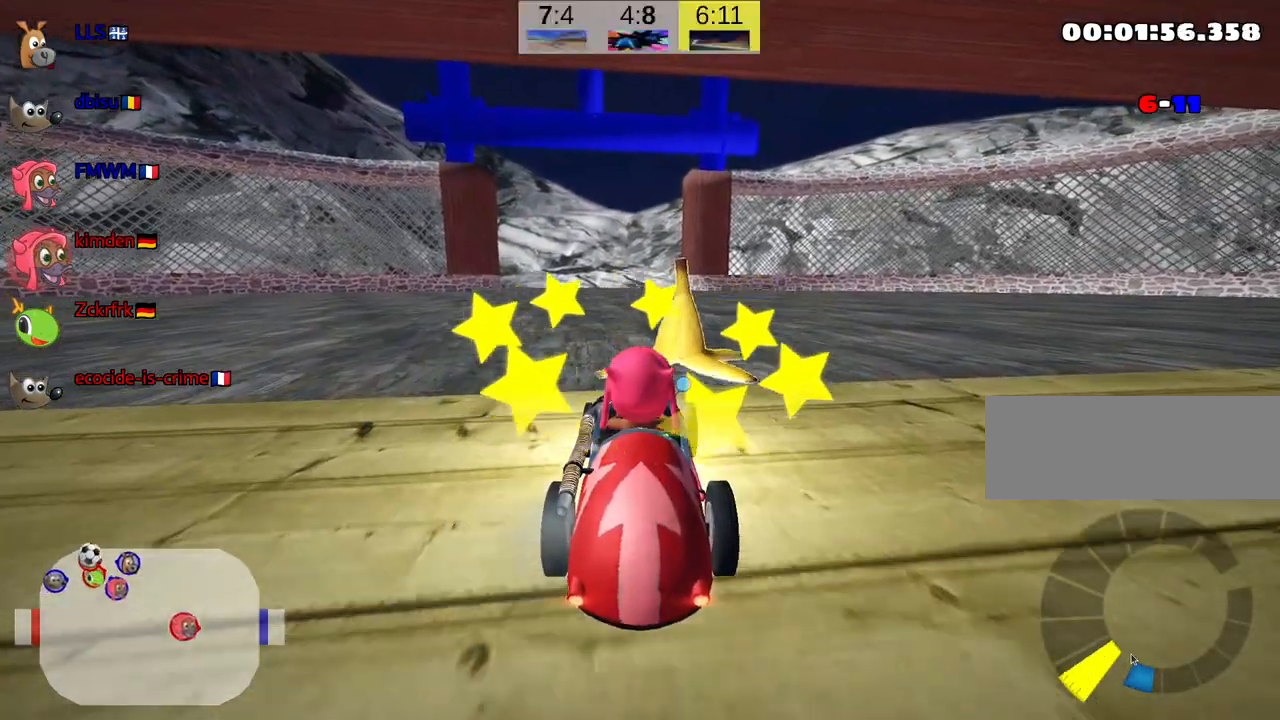
{"keys": [], "events": [[184, "up", "up"]]}